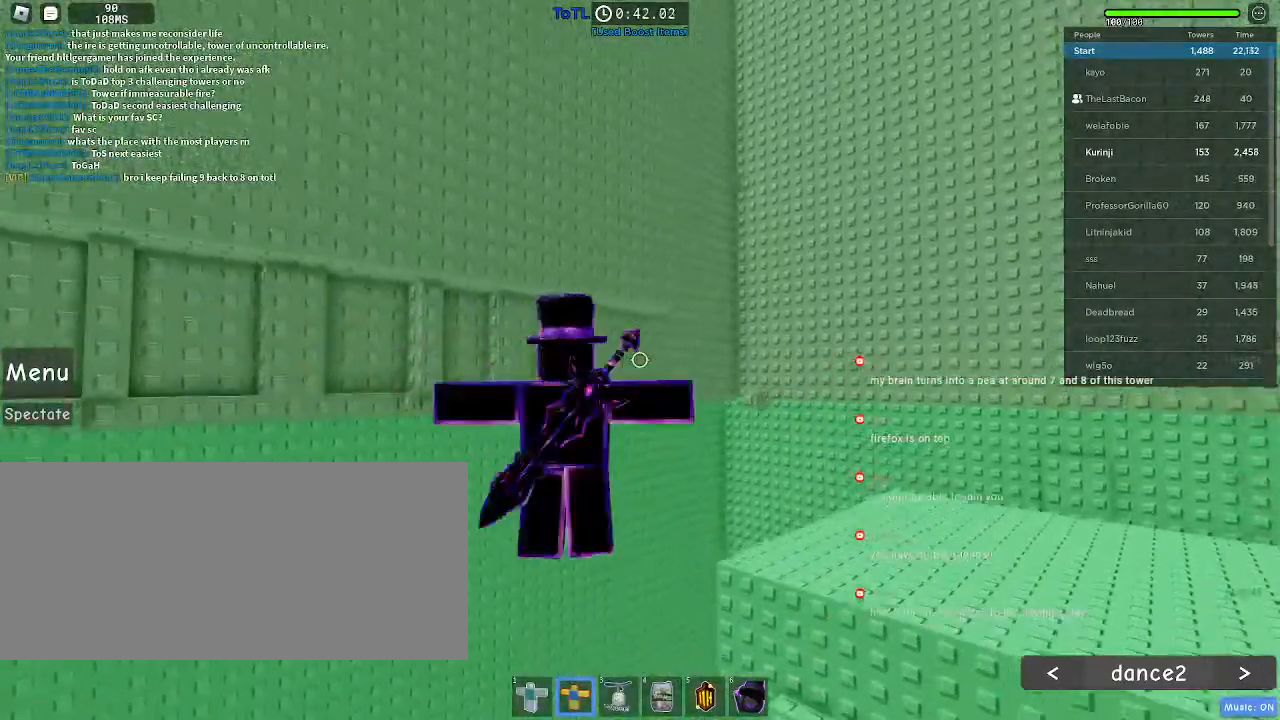
Gameplay with keyboard and mouse; each line is a JSON object with the keys and mouse buttons held at the frame after it. "events" lists presses ("down") and releases ("up") of "a", "ctrl", "d", "e", "f", "q", "r", "s", "shift", "space", "tab", "w", "mouse_left", "mouse_wheel", "mouse_right", "mouse_mb4" and "mouse_mb5" between this image and that frame as [ms after this image, input, new state], when the widget could be followed in between. "mouse_left", "mouse_wheel", "mouse_right", "mouse_mb4", "mouse_mb5" = the "left", "wheel", "right", "mb4", "mb5" buttons of the "mouse" list. No other keys are recorded. "wheel" means that the mouse wheel is clicked or scrolled. Mouse movement is not recorded.
{"keys": ["w"], "mouse": ["left"], "events": [[200, "d", "up"]]}
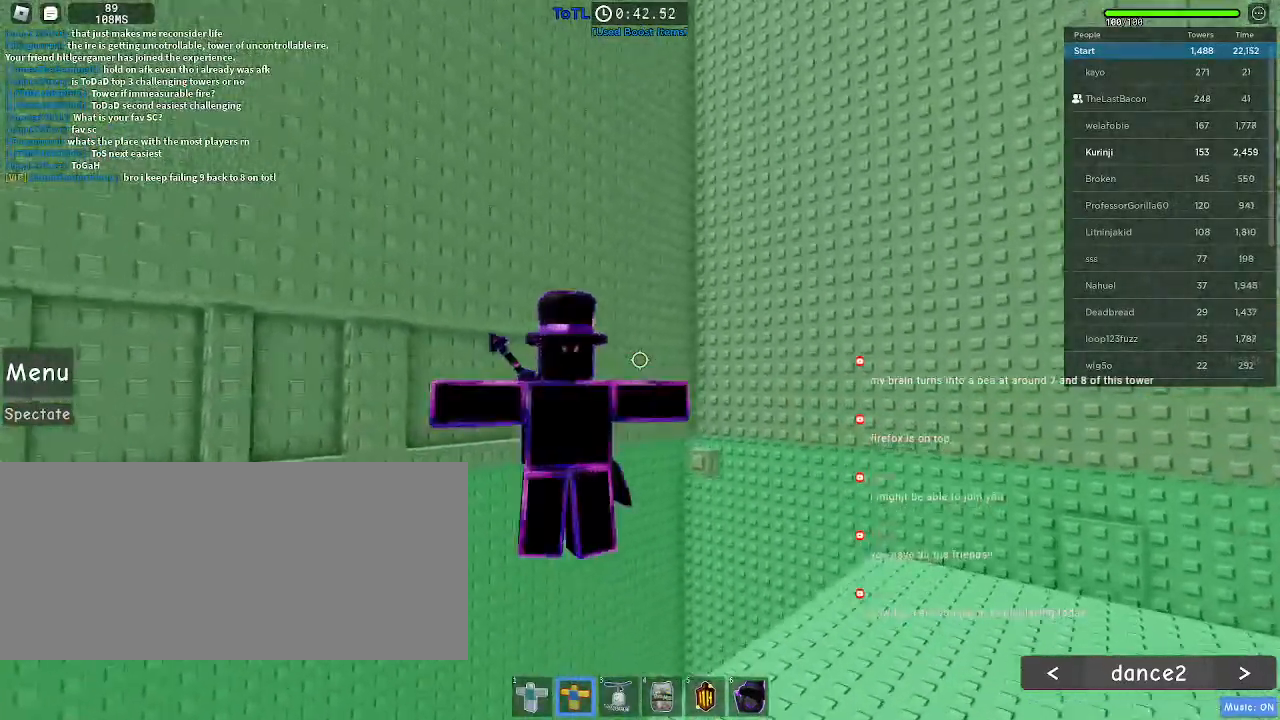
{"keys": ["w"], "mouse": ["left"], "events": []}
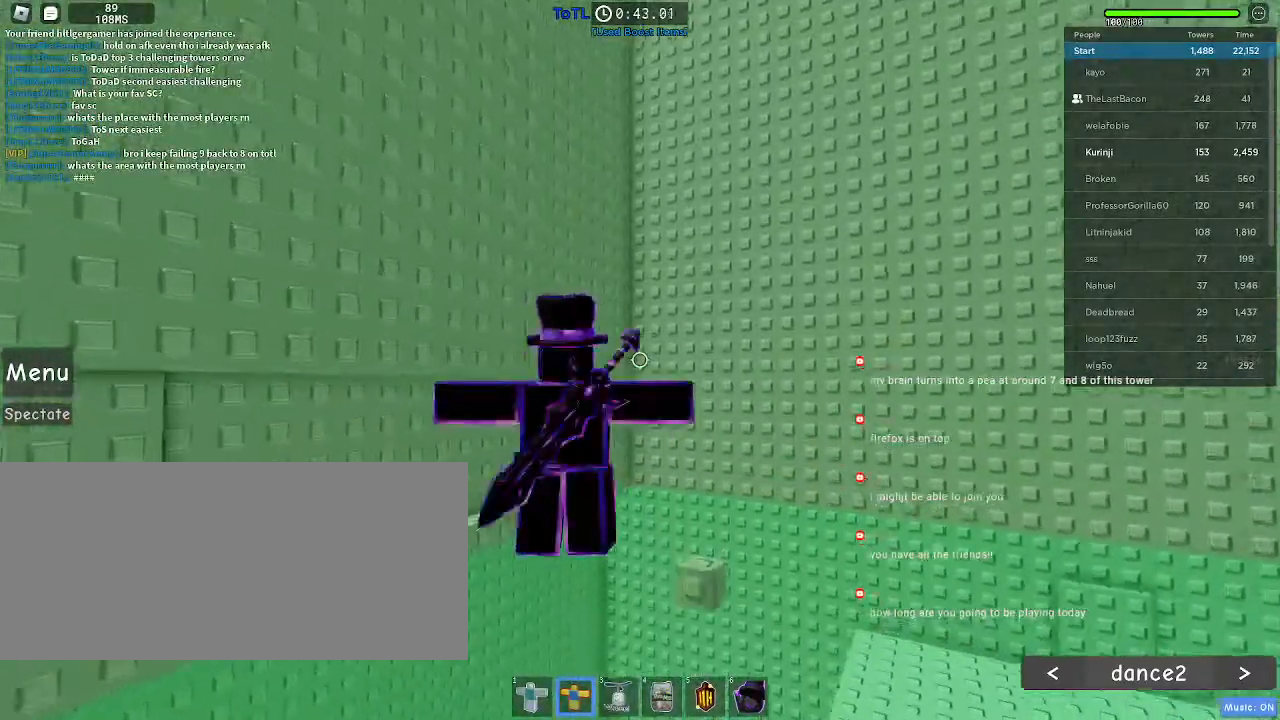
{"keys": ["w"], "mouse": ["left"], "events": []}
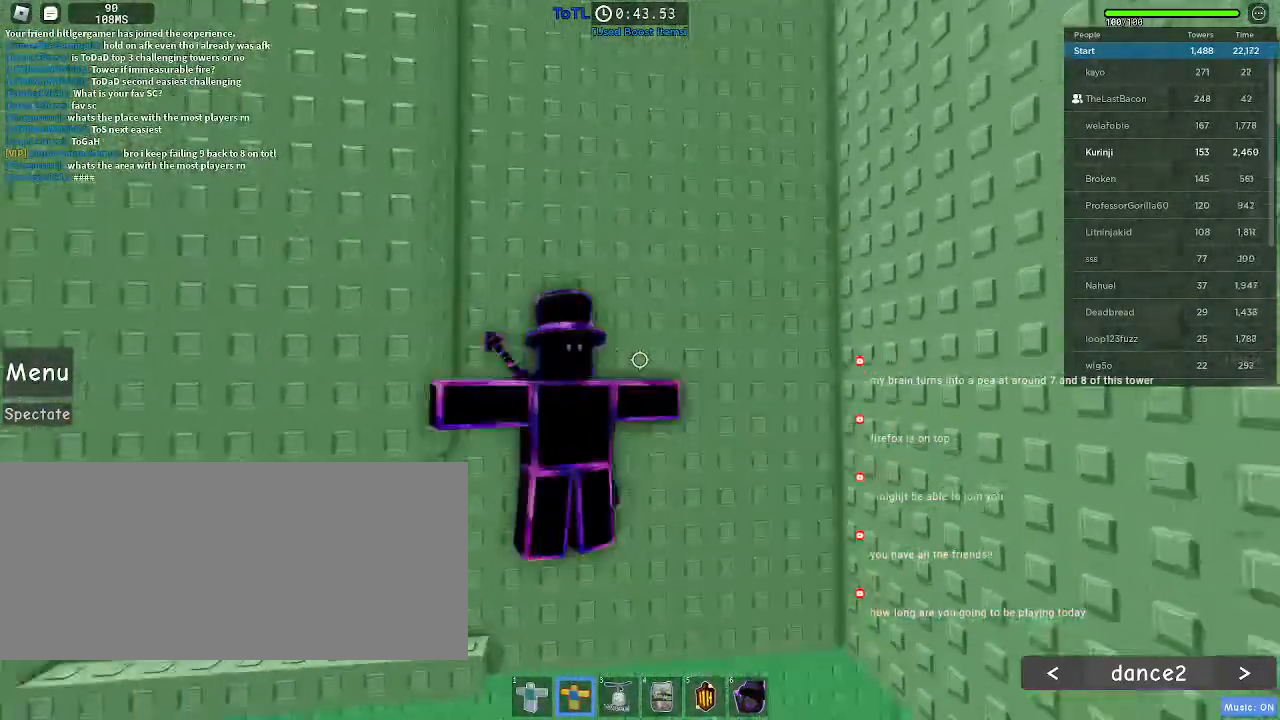
{"keys": ["w"], "mouse": ["left"], "events": []}
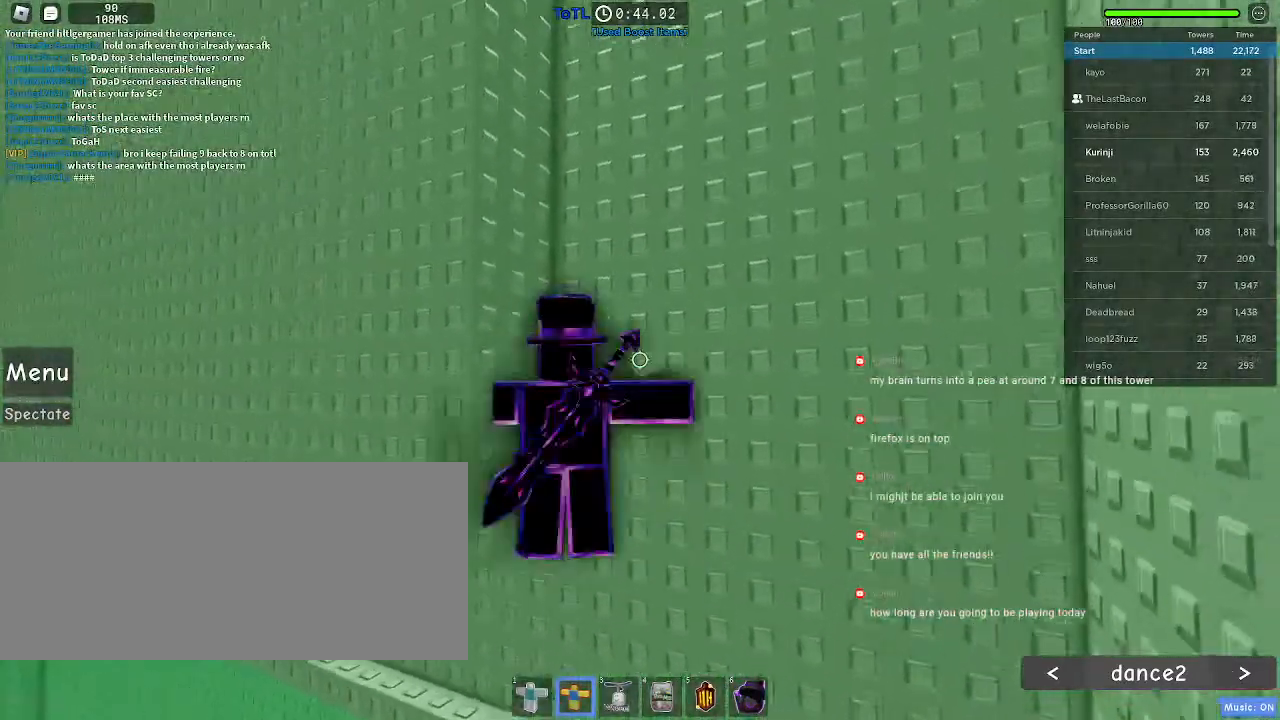
{"keys": ["w"], "mouse": [], "events": [[100, "mouse_left", "up"]]}
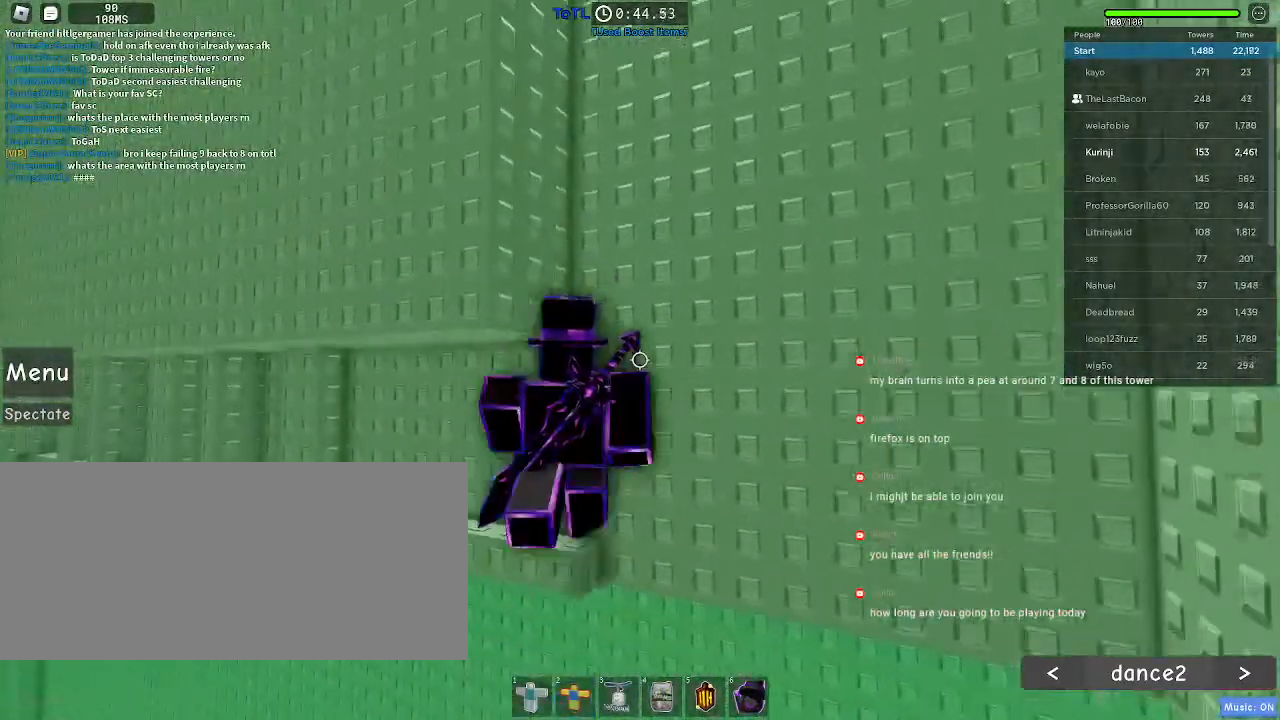
{"keys": [], "mouse": ["wheel"]}
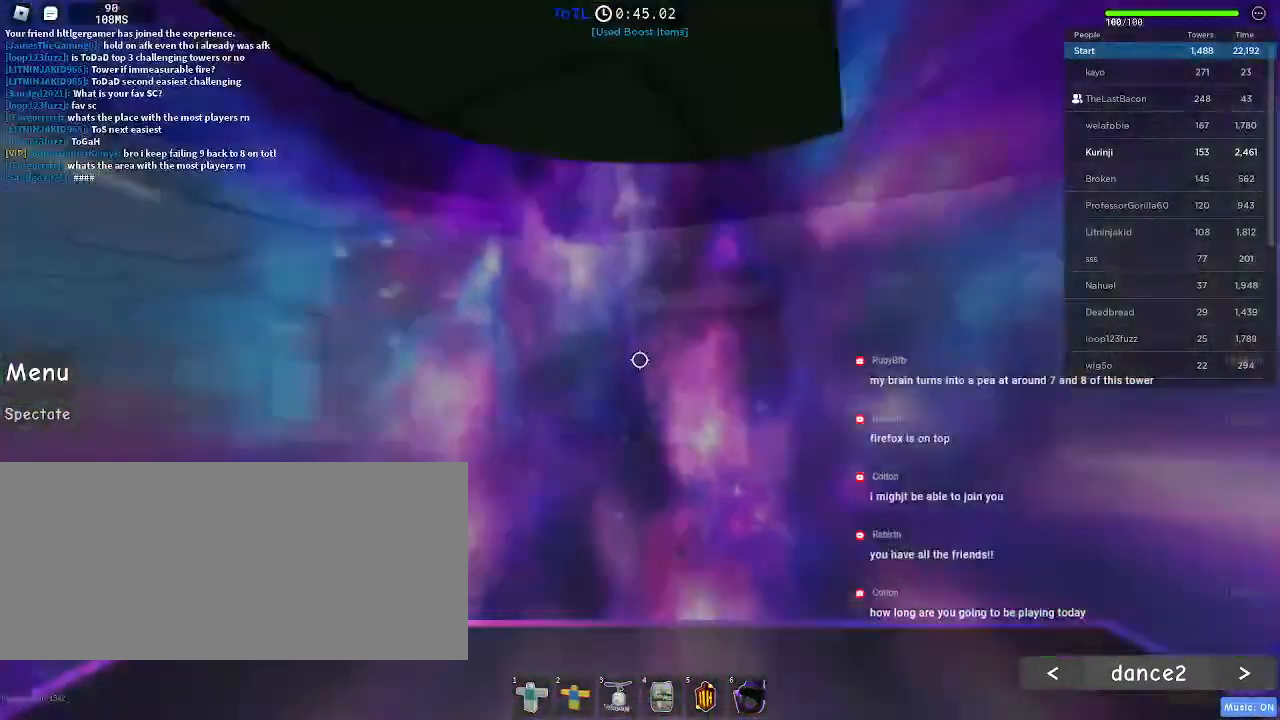
{"keys": [], "mouse": [], "events": [[33, "mouse_wheel", "up"]]}
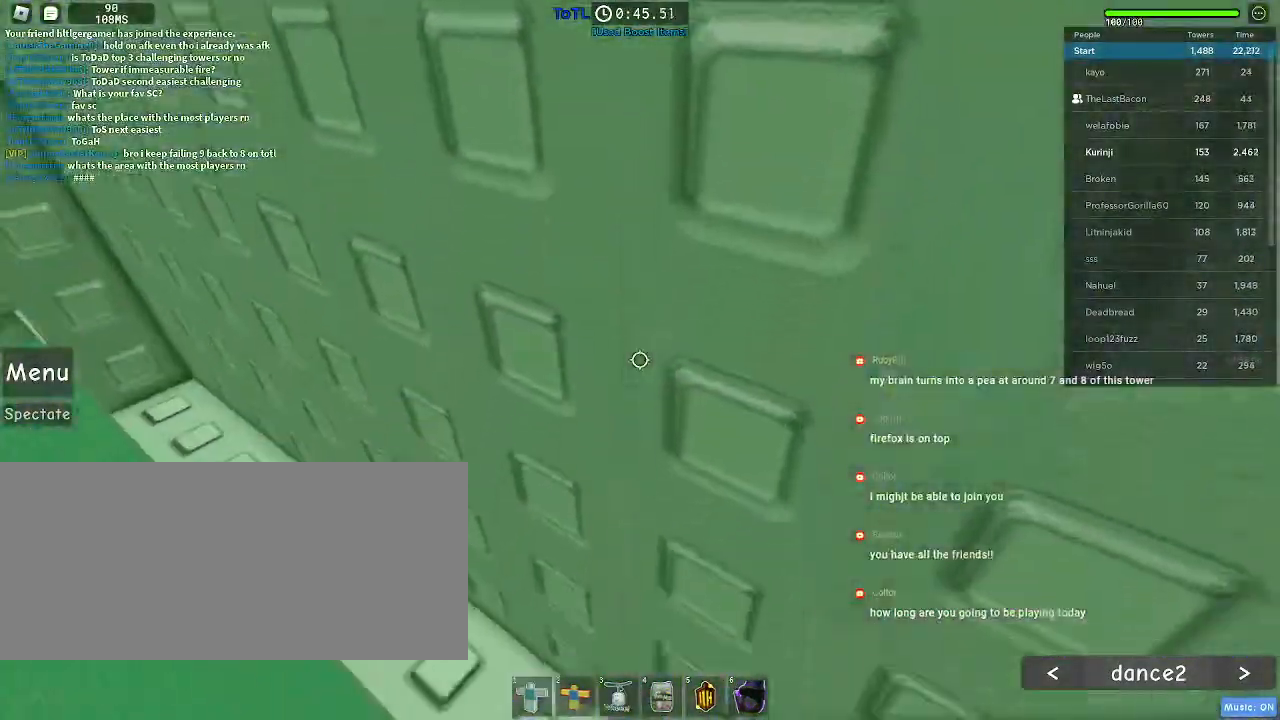
{"keys": ["w"], "mouse": [], "events": [[17, "mouse_left", "down"], [50, "w", "down"], [100, "mouse_left", "up"]]}
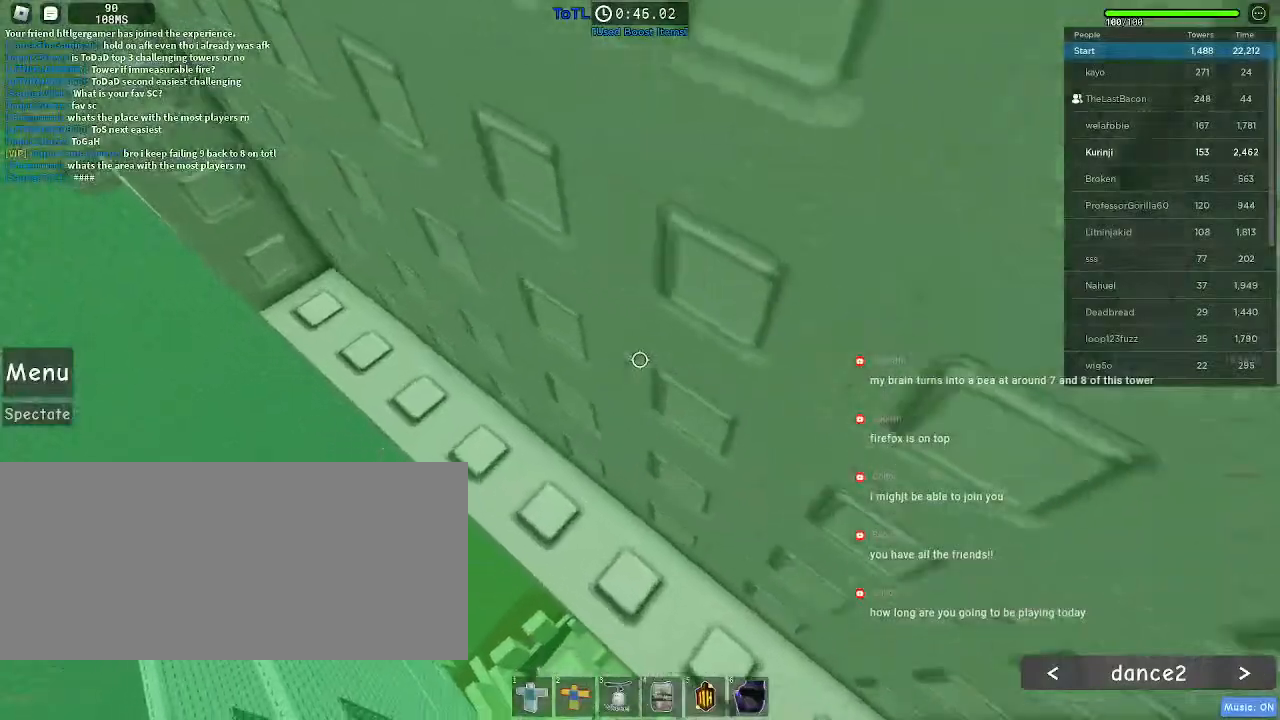
{"keys": ["w"], "mouse": [], "events": []}
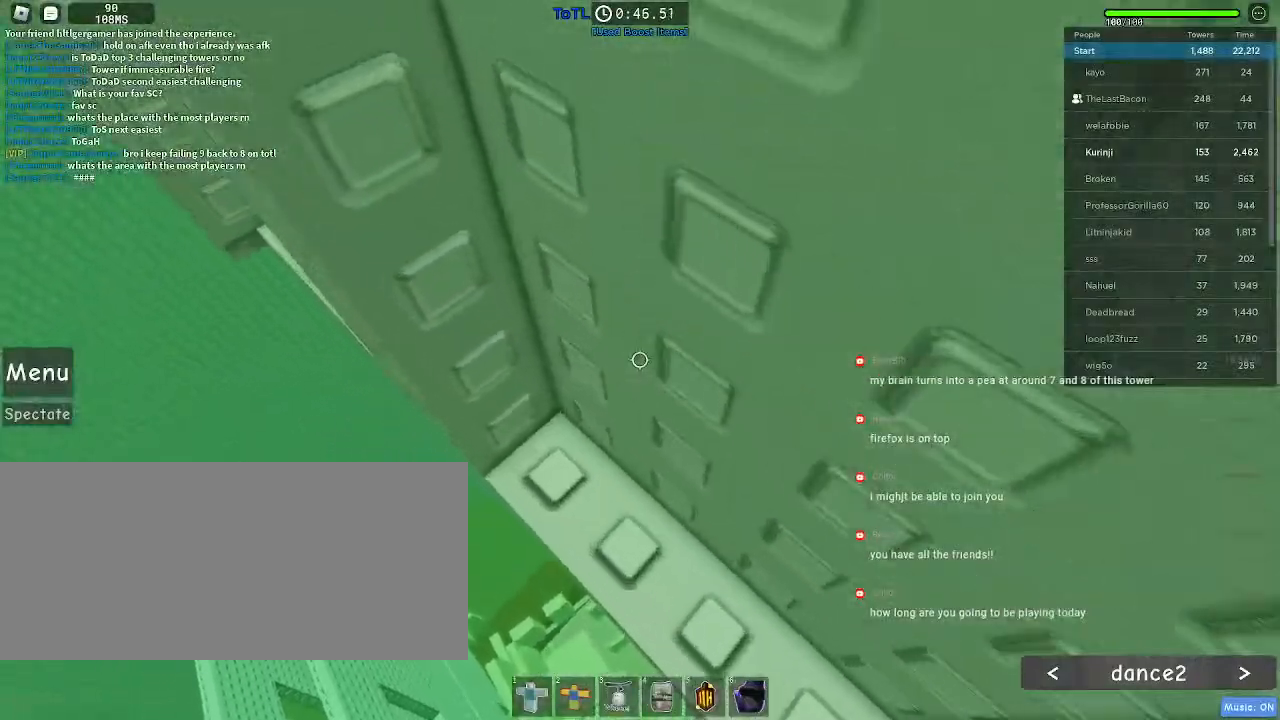
{"keys": [], "mouse": [], "events": [[383, "w", "up"]]}
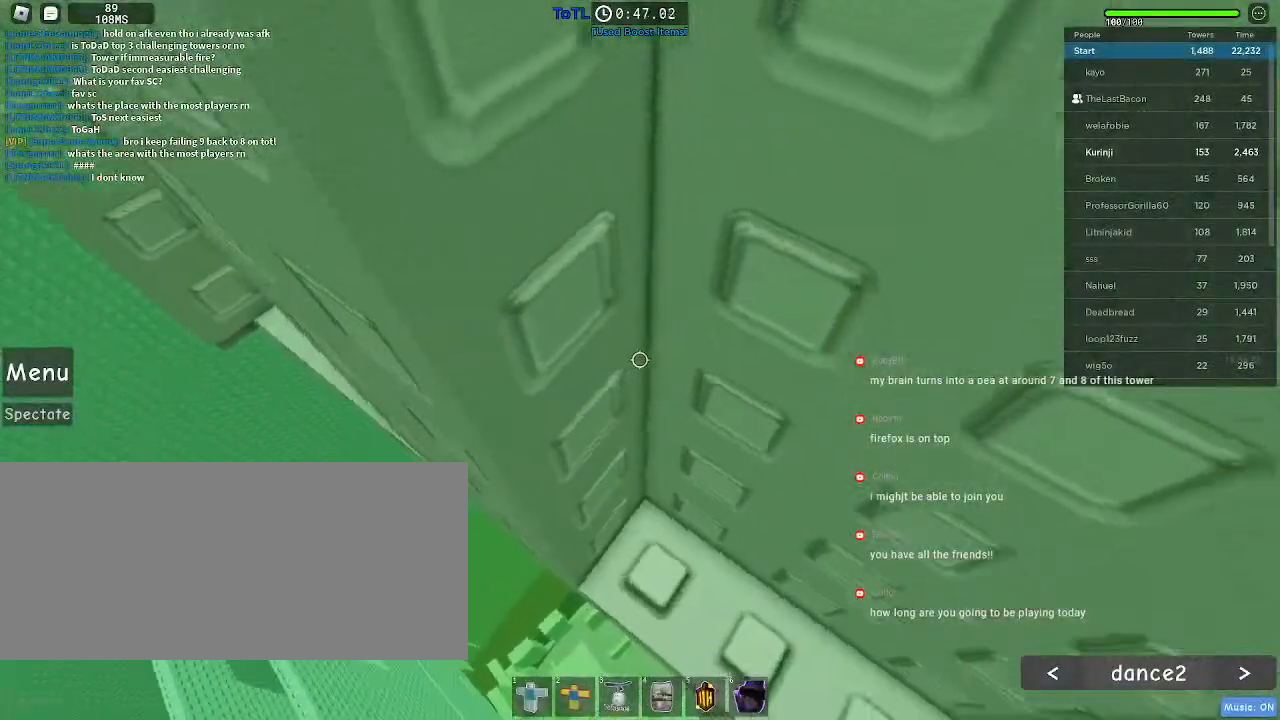
{"keys": ["a", "w"], "mouse": [], "events": [[50, "a", "down"], [50, "w", "down"]]}
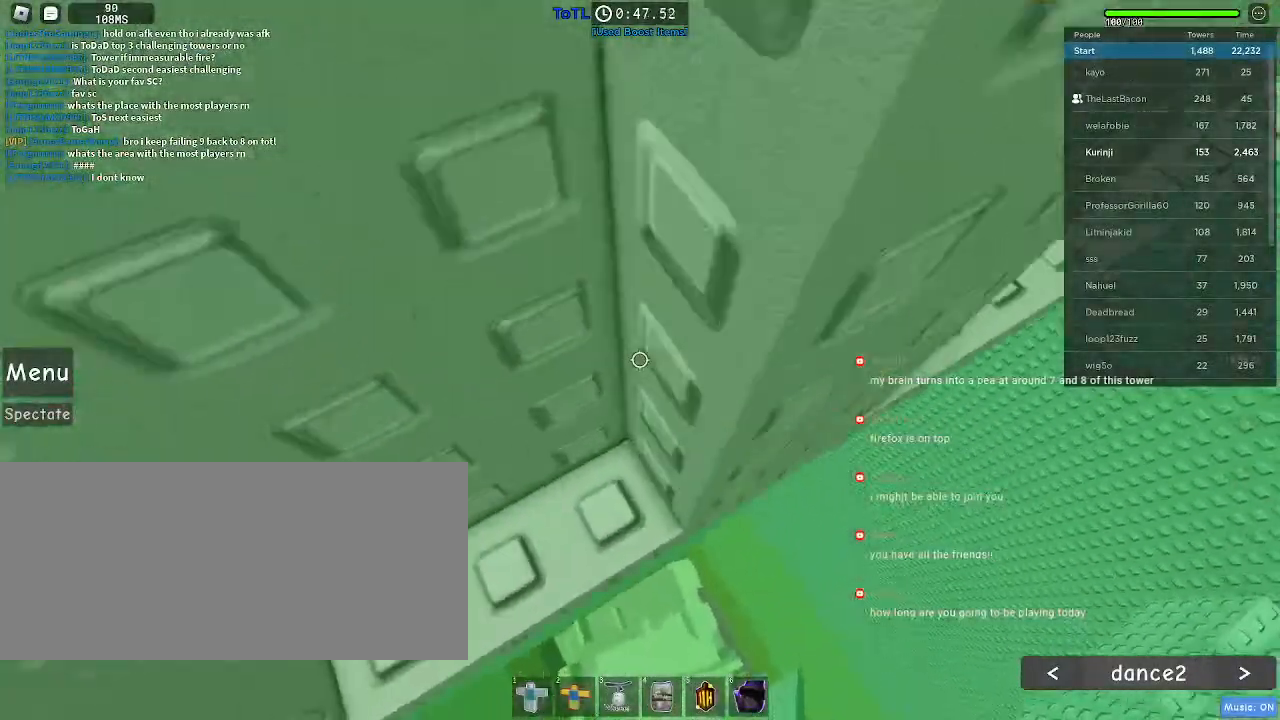
{"keys": ["w"], "mouse": [], "events": [[183, "a", "up"]]}
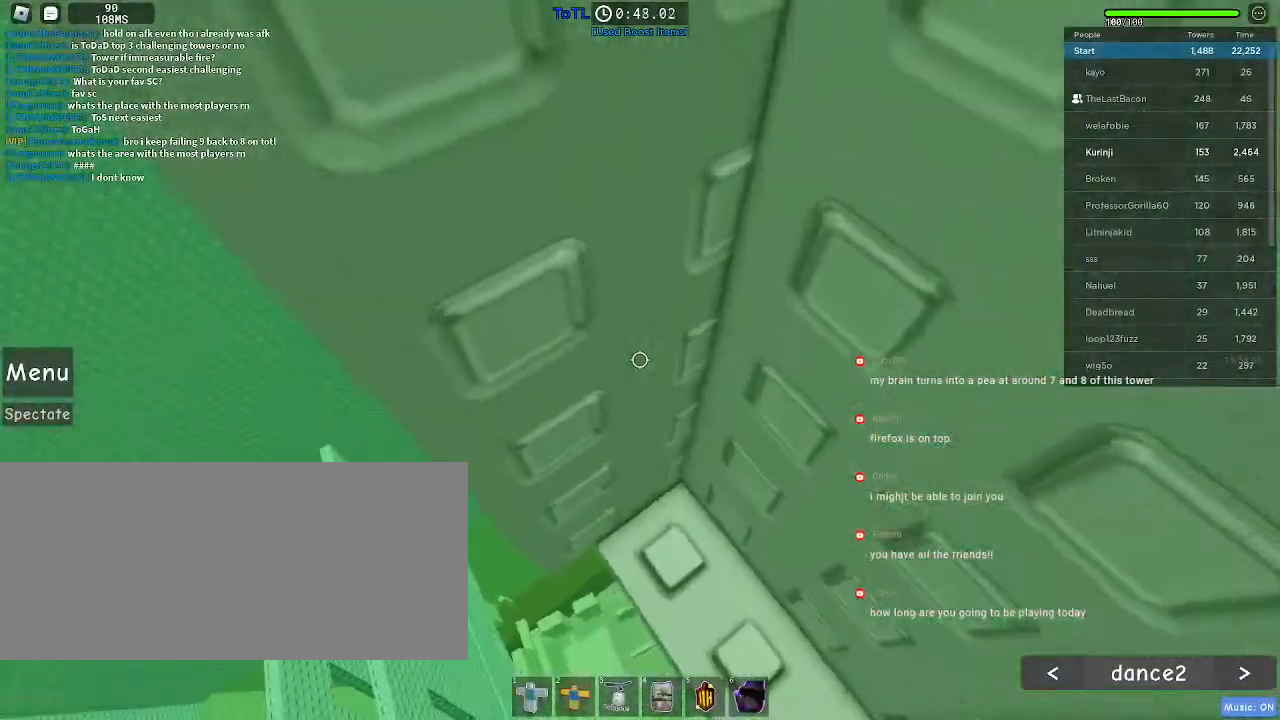
{"keys": ["a", "w"], "mouse": [], "events": [[67, "w", "up"], [183, "a", "down"], [183, "w", "down"]]}
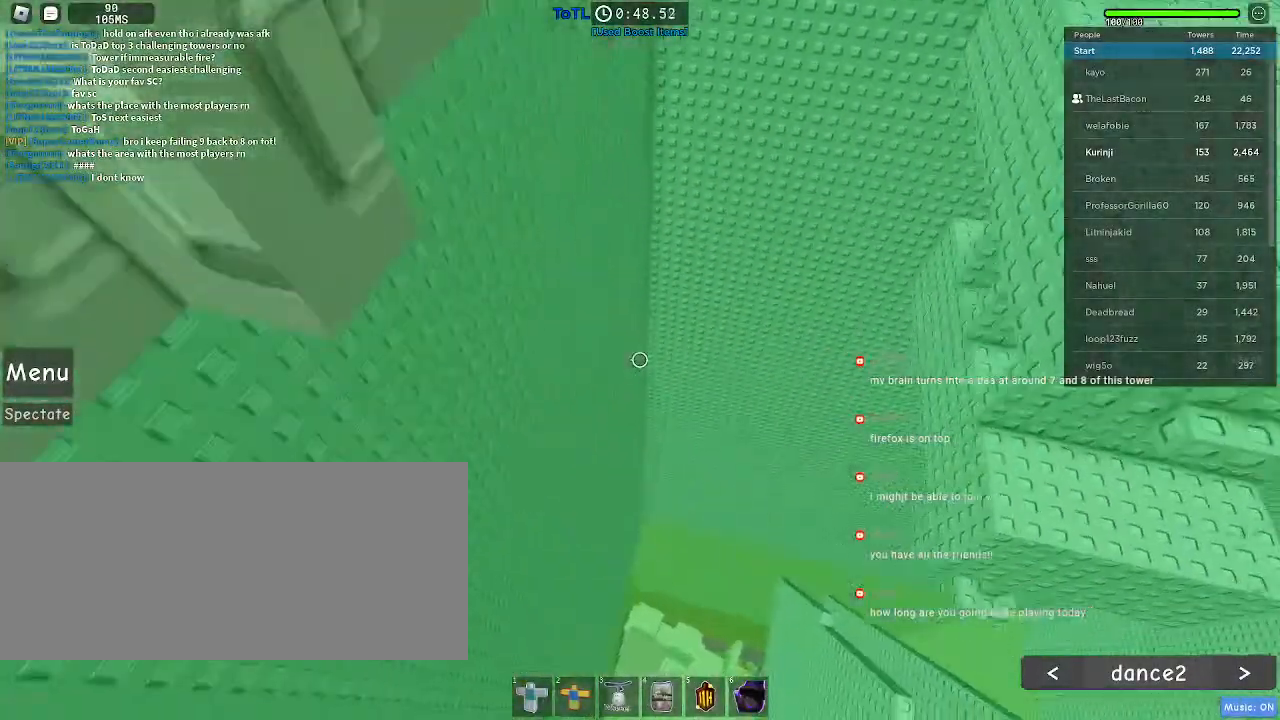
{"keys": ["d"], "mouse": [], "events": [[167, "a", "up"], [217, "w", "up"], [267, "d", "down"], [367, "mouse_left", "down"], [483, "mouse_left", "up"]]}
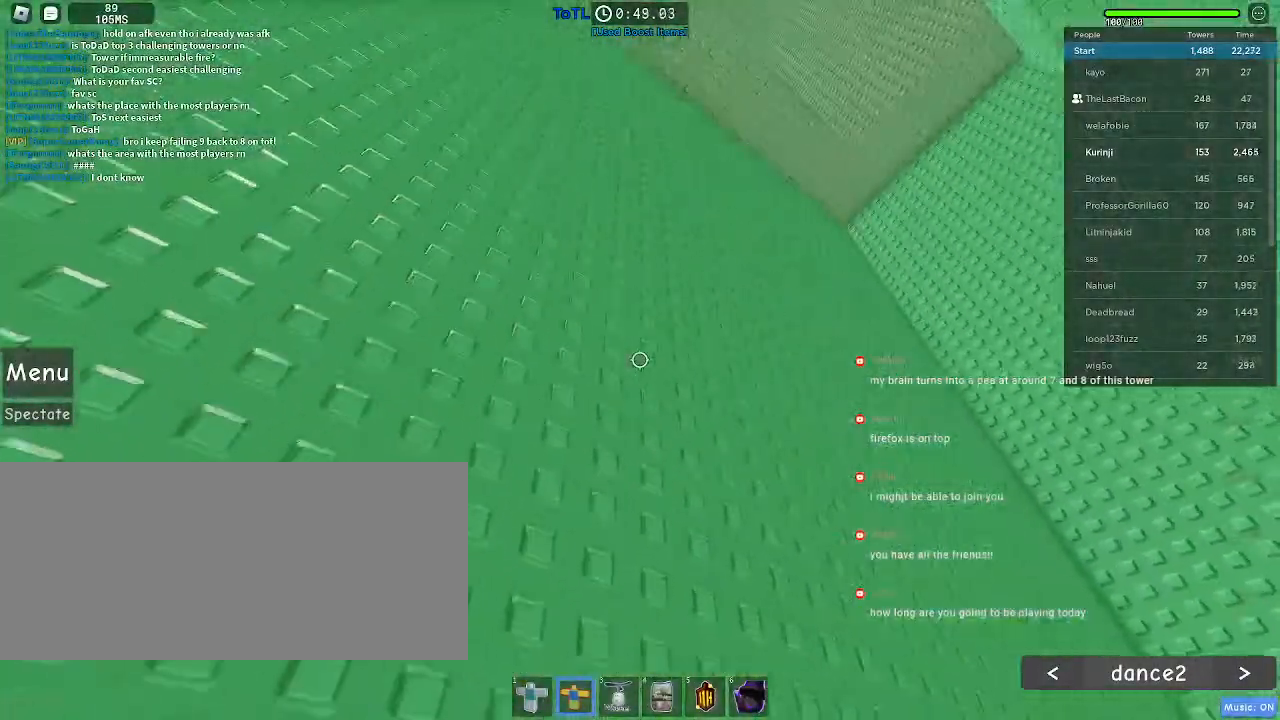
{"keys": ["d"], "mouse": ["left"], "events": [[67, "mouse_left", "down"], [167, "mouse_left", "up"], [250, "mouse_left", "down"], [350, "mouse_left", "up"], [433, "mouse_left", "down"]]}
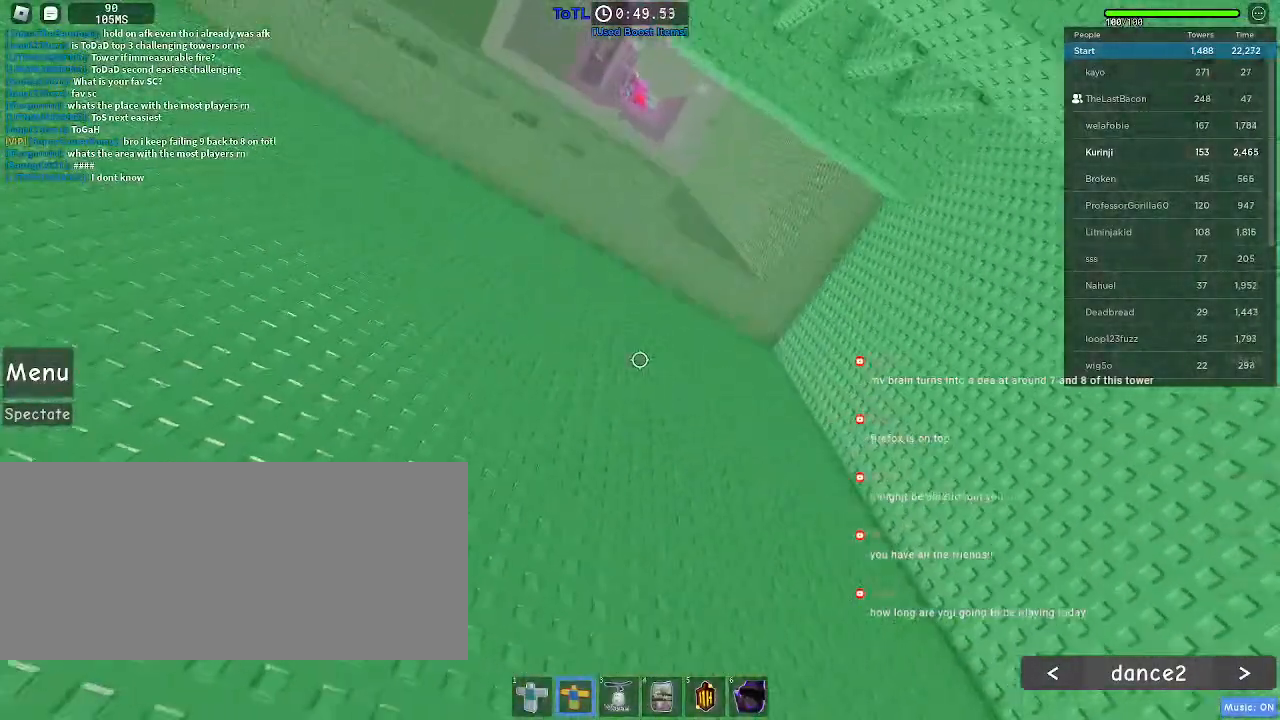
{"keys": ["d", "w"], "mouse": [], "events": [[17, "mouse_left", "up"], [217, "d", "up"], [233, "mouse_left", "down"], [317, "mouse_left", "up"], [333, "d", "down"], [467, "w", "down"]]}
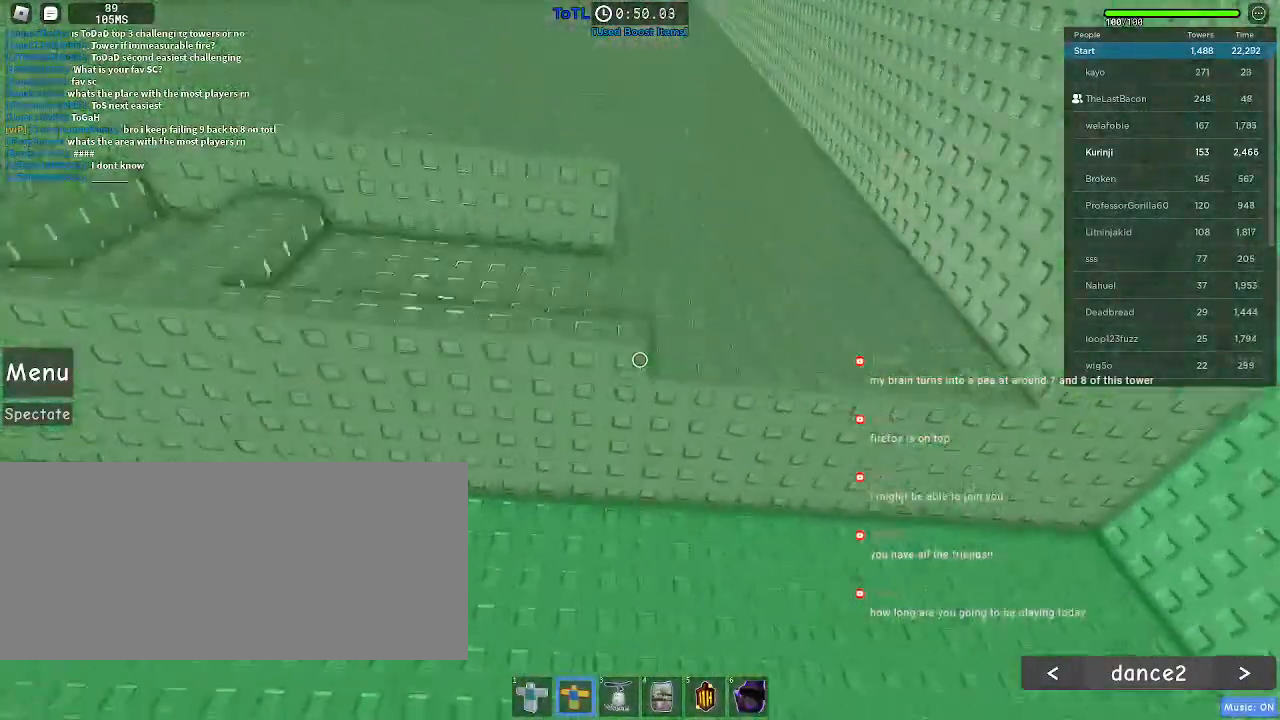
{"keys": ["w"], "mouse": [], "events": [[150, "mouse_left", "down"], [233, "mouse_left", "up"], [267, "d", "up"]]}
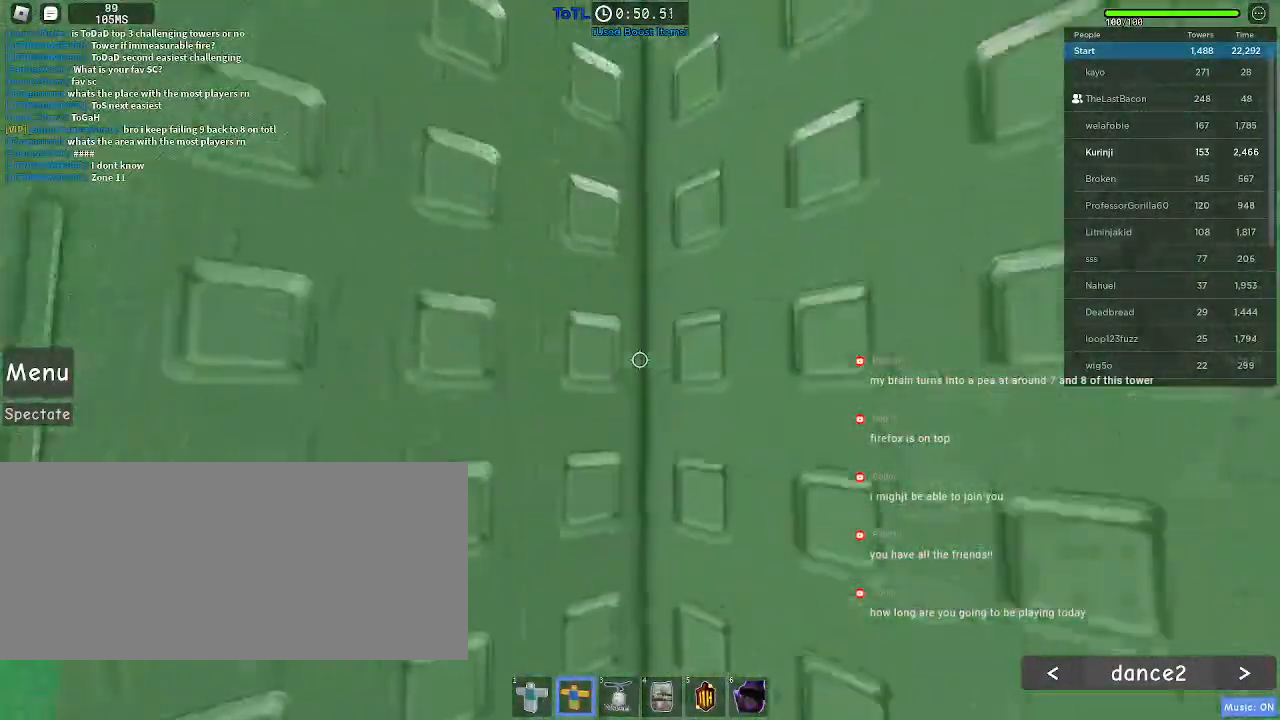
{"keys": ["w"], "mouse": [], "events": []}
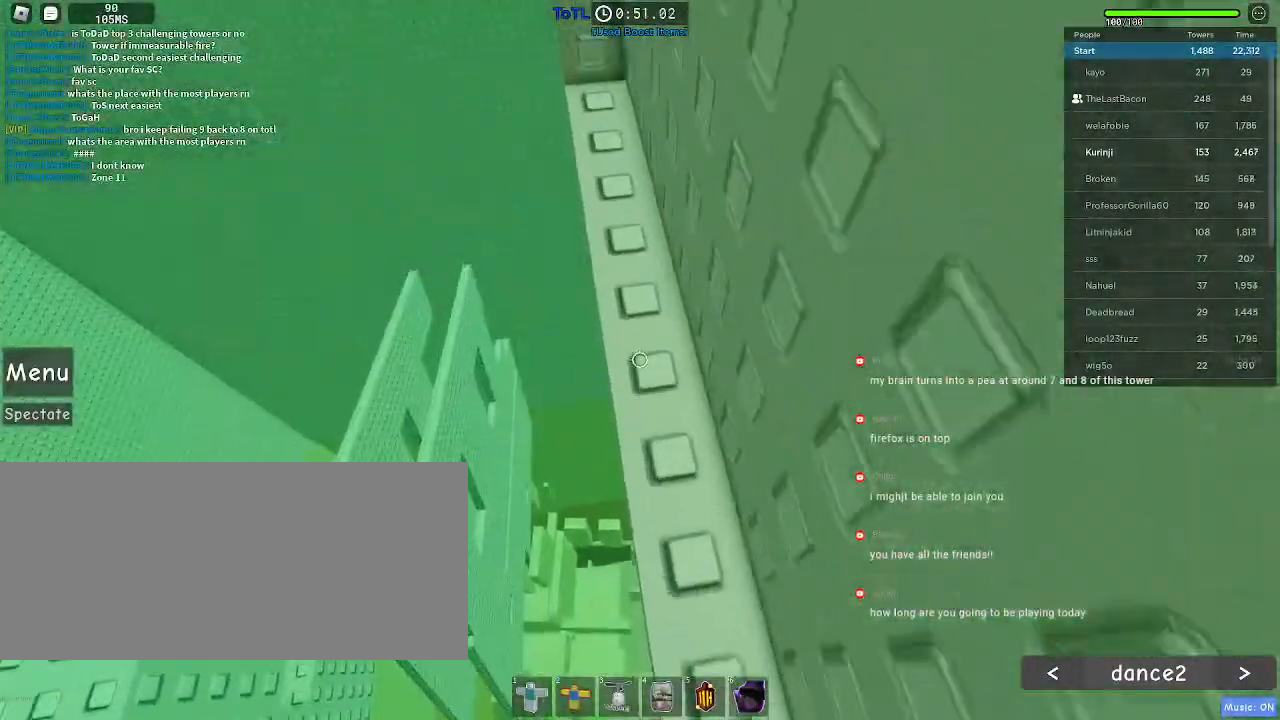
{"keys": ["w"], "mouse": [], "events": []}
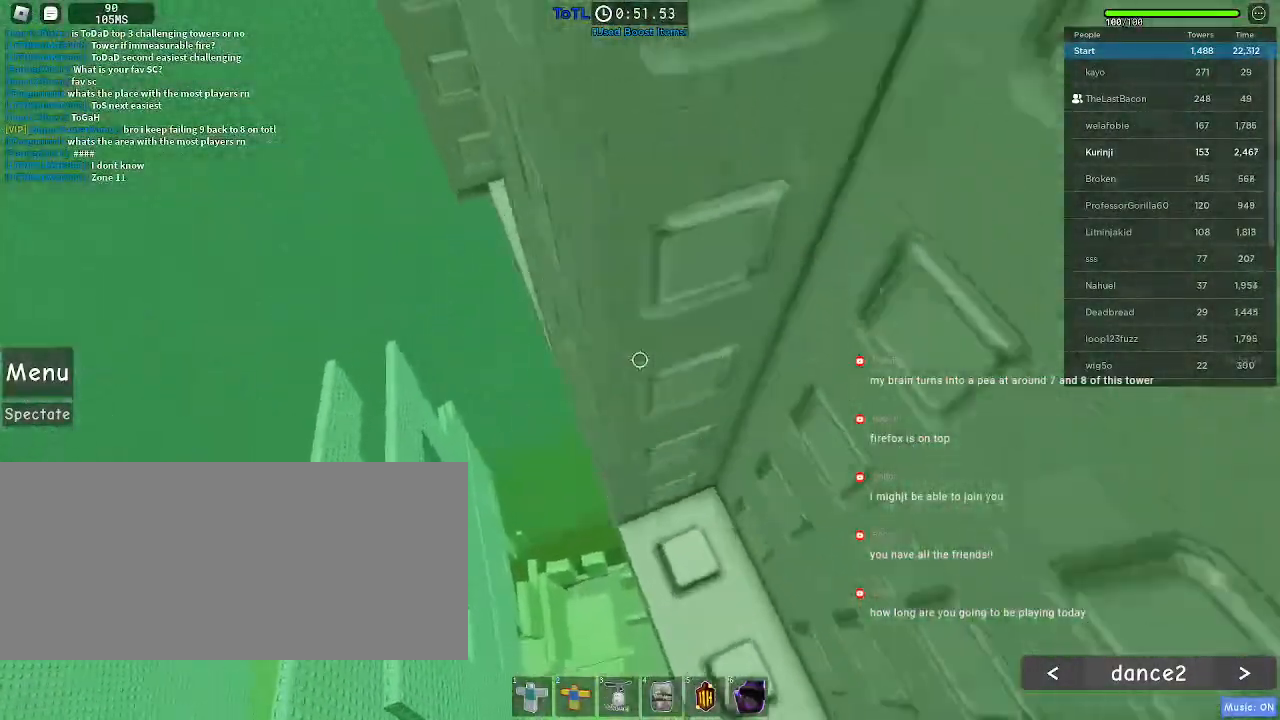
{"keys": [], "mouse": [], "events": [[283, "w", "up"]]}
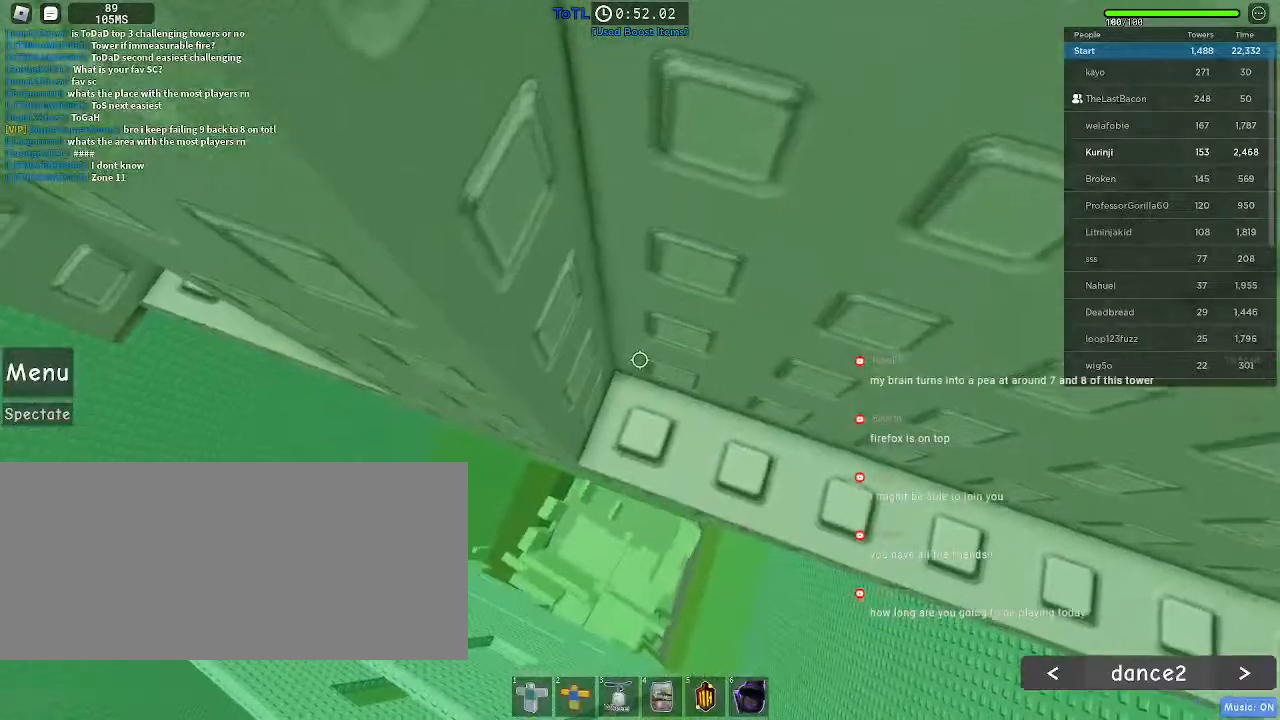
{"keys": ["a", "w"], "mouse": [], "events": [[183, "a", "down"], [200, "w", "down"]]}
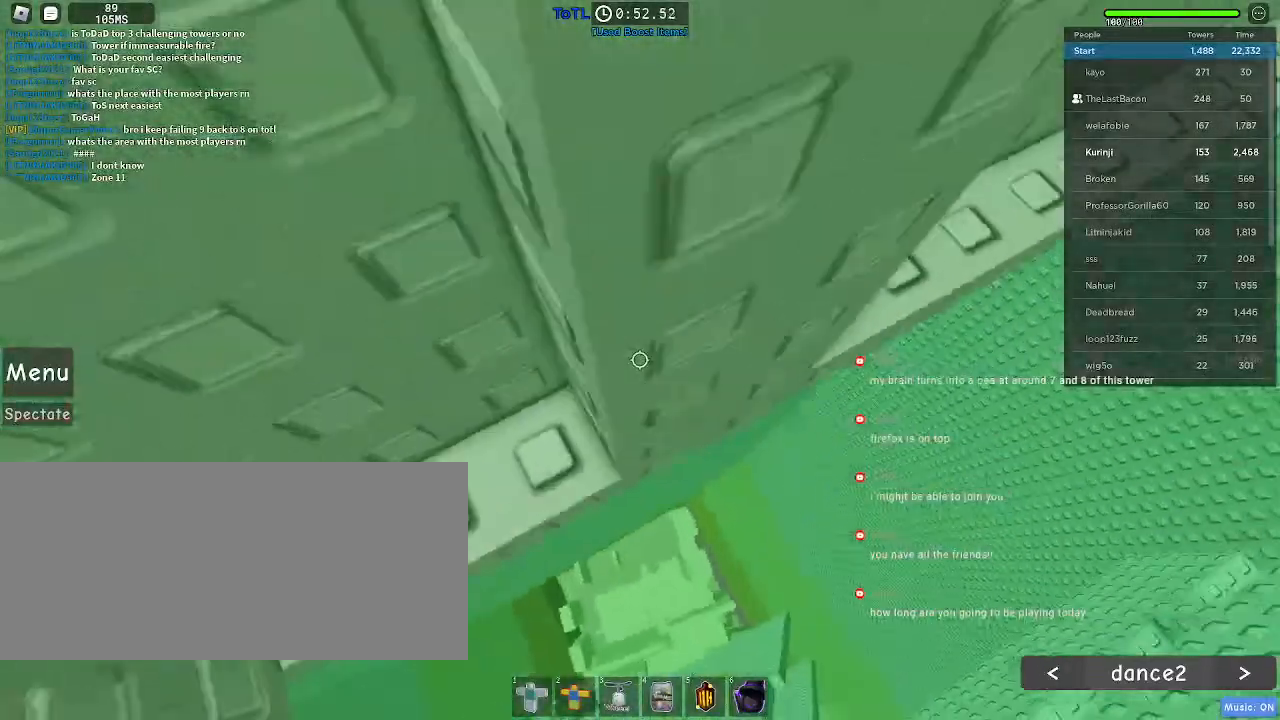
{"keys": ["w"], "mouse": [], "events": [[300, "a", "up"]]}